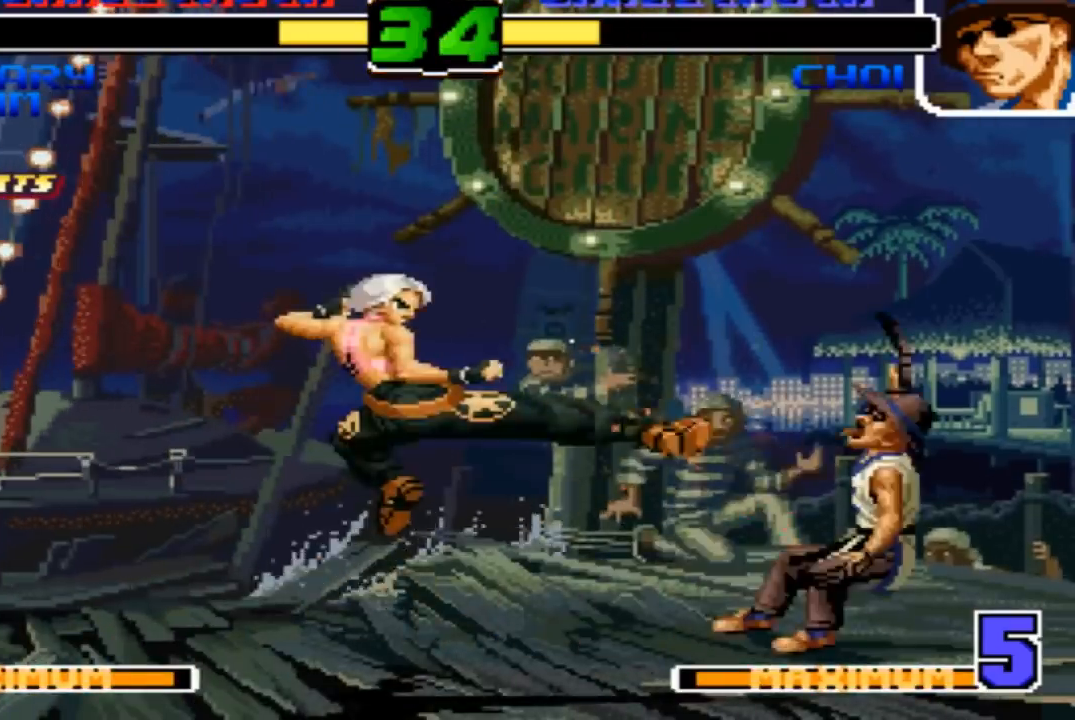
Gameplay with a controller (arcade stick); each line is a JSON object with the inputs held at the frame after it. "events" lists button and stick changes between this image and that frame as [ms after this image, input, new state], when the widget could be followed in between. Not read: L3 R3.
{"buttons": [], "left_stick": "down"}
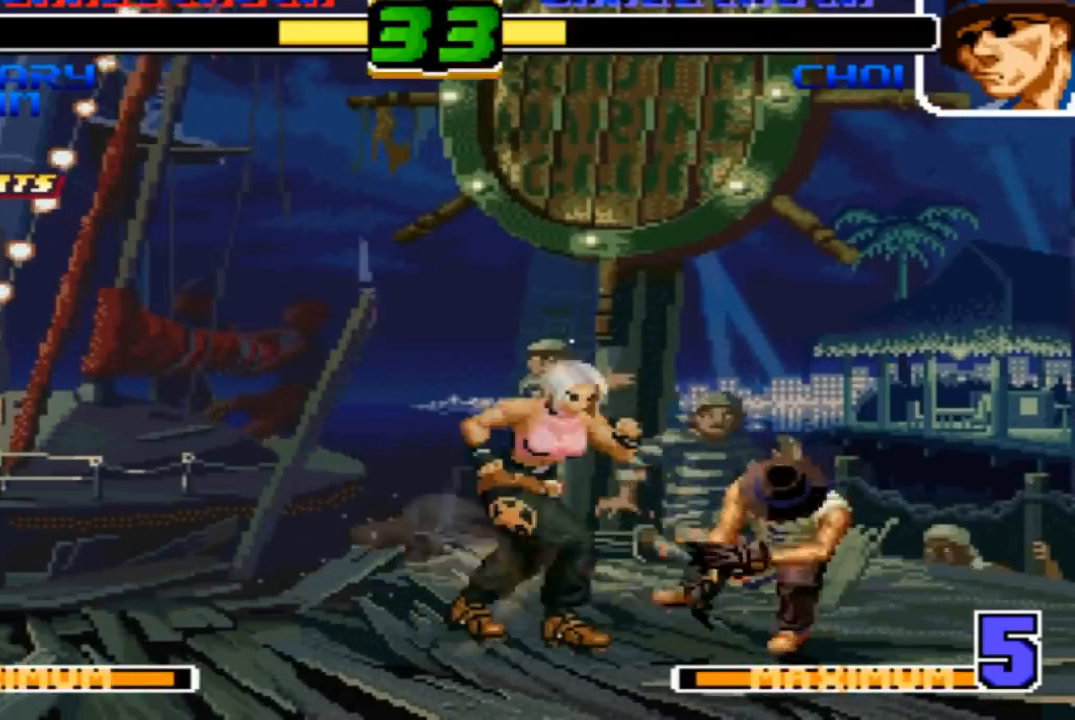
{"buttons": [], "left_stick": "center"}
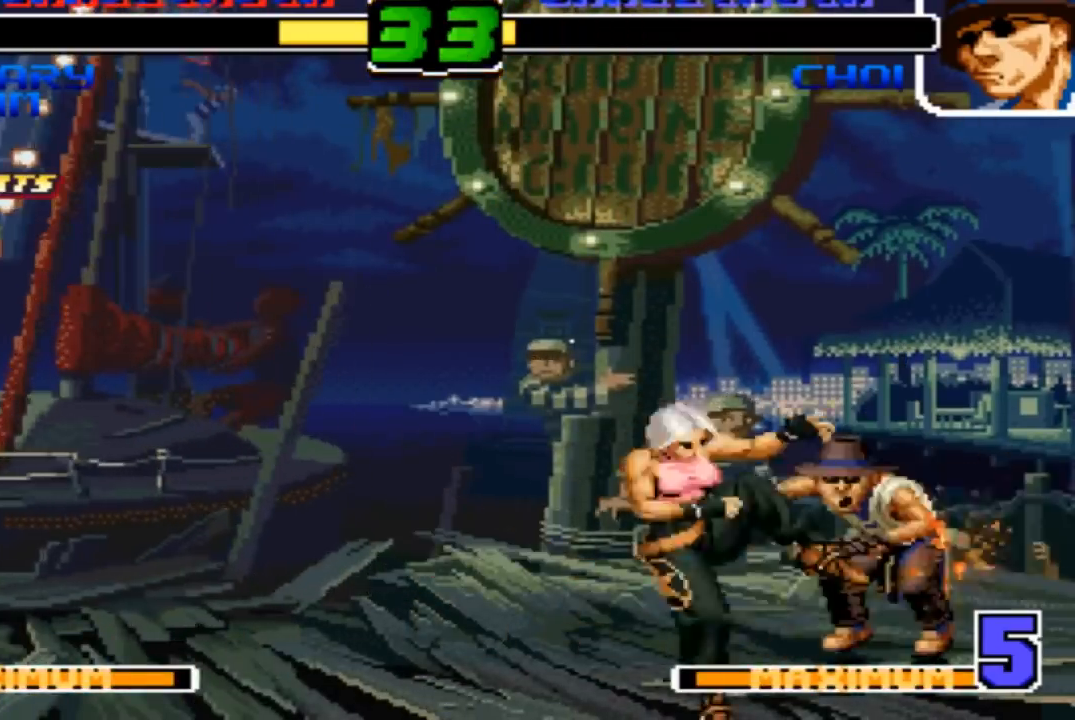
{"buttons": ["SQUARE"], "left_stick": "center", "events": [[33, "SQUARE", "down"], [100, "SQUARE", "up"], [233, "CROSS", "down"], [233, "SQUARE", "down"], [300, "CROSS", "up"], [300, "SQUARE", "up"], [500, "SQUARE", "down"]]}
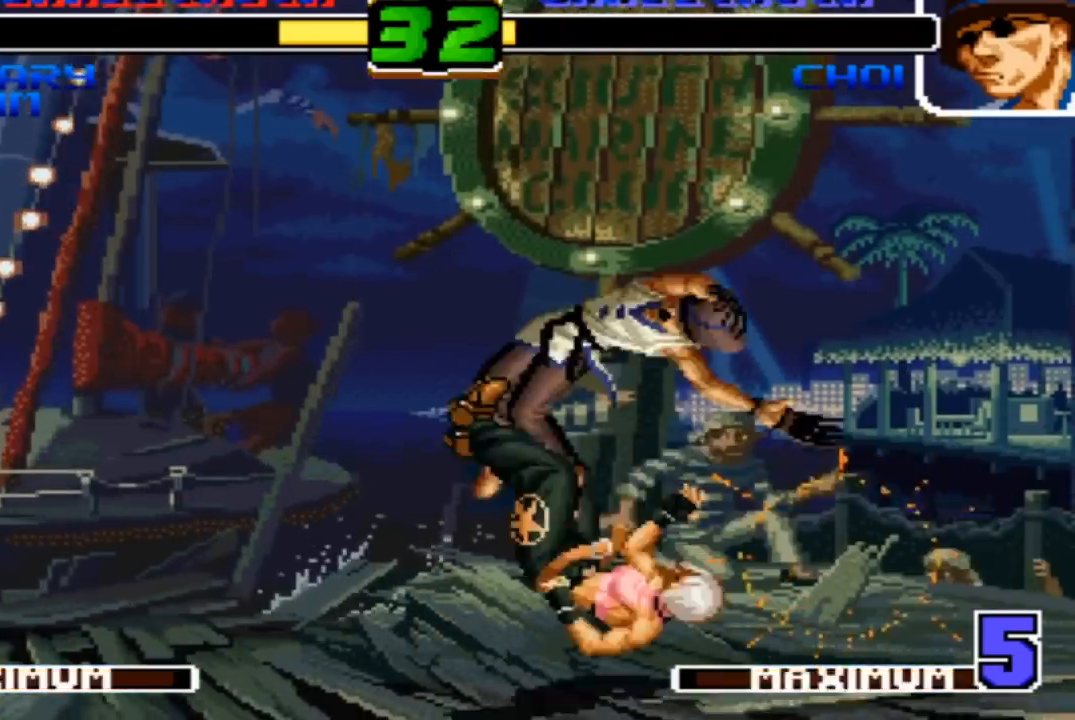
{"buttons": [], "left_stick": "center", "events": [[67, "SQUARE", "up"]]}
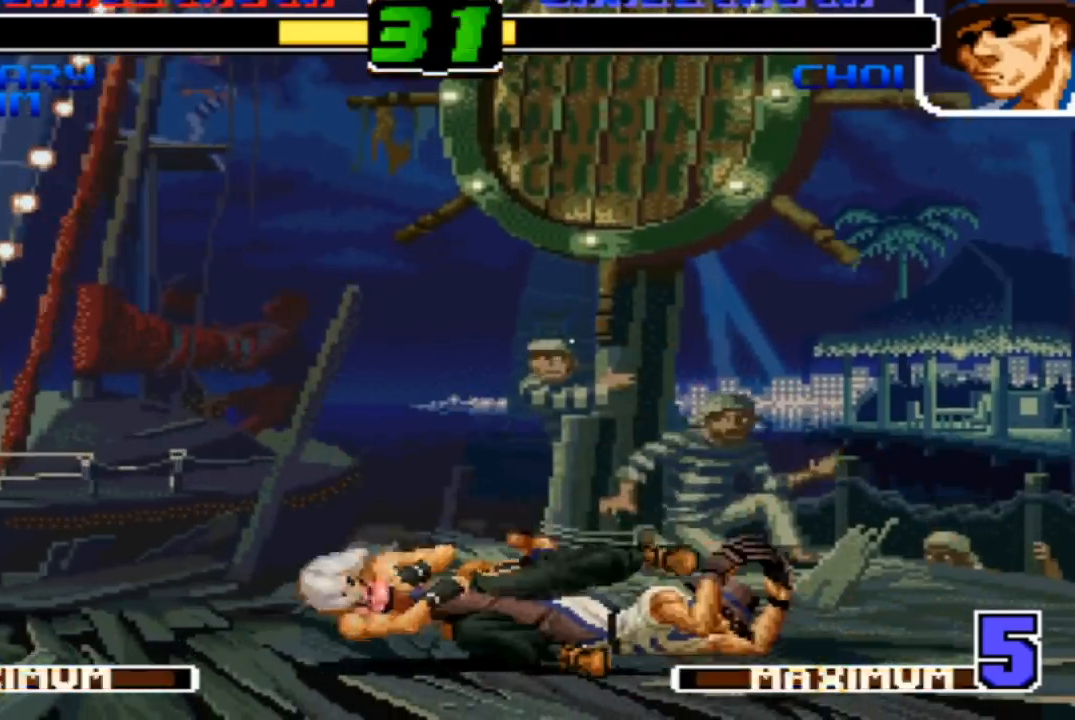
{"buttons": [], "left_stick": "center", "events": [[33, "CROSS", "down"], [67, "CROSS", "up"]]}
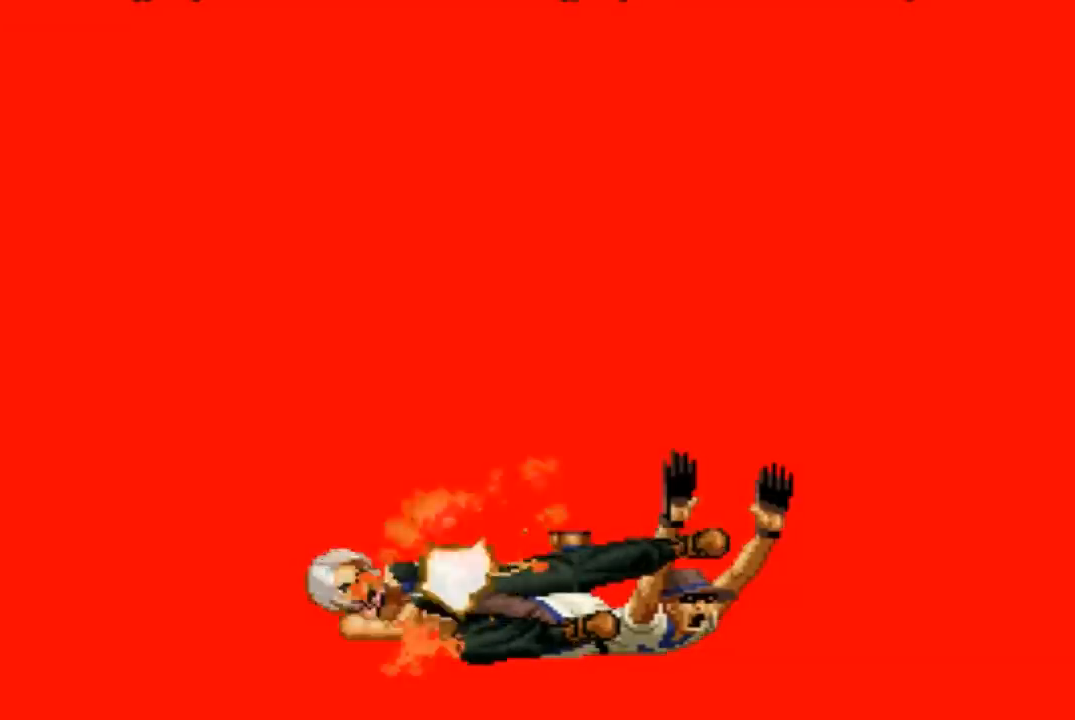
{"buttons": [], "left_stick": "center", "events": []}
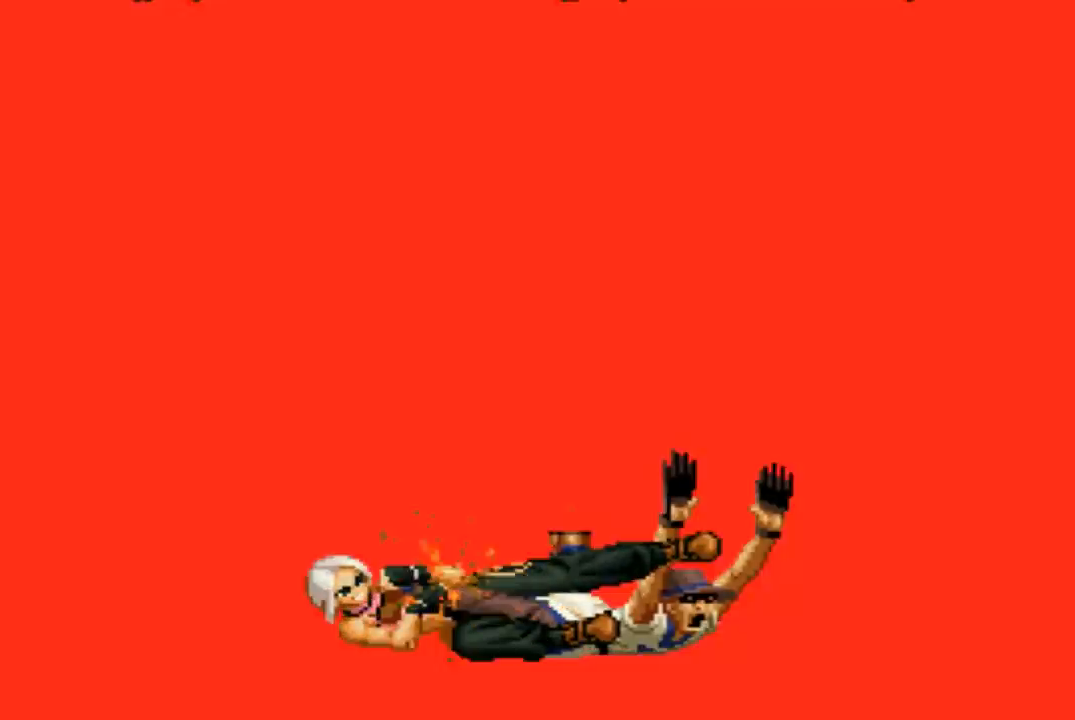
{"buttons": [], "left_stick": "center", "events": []}
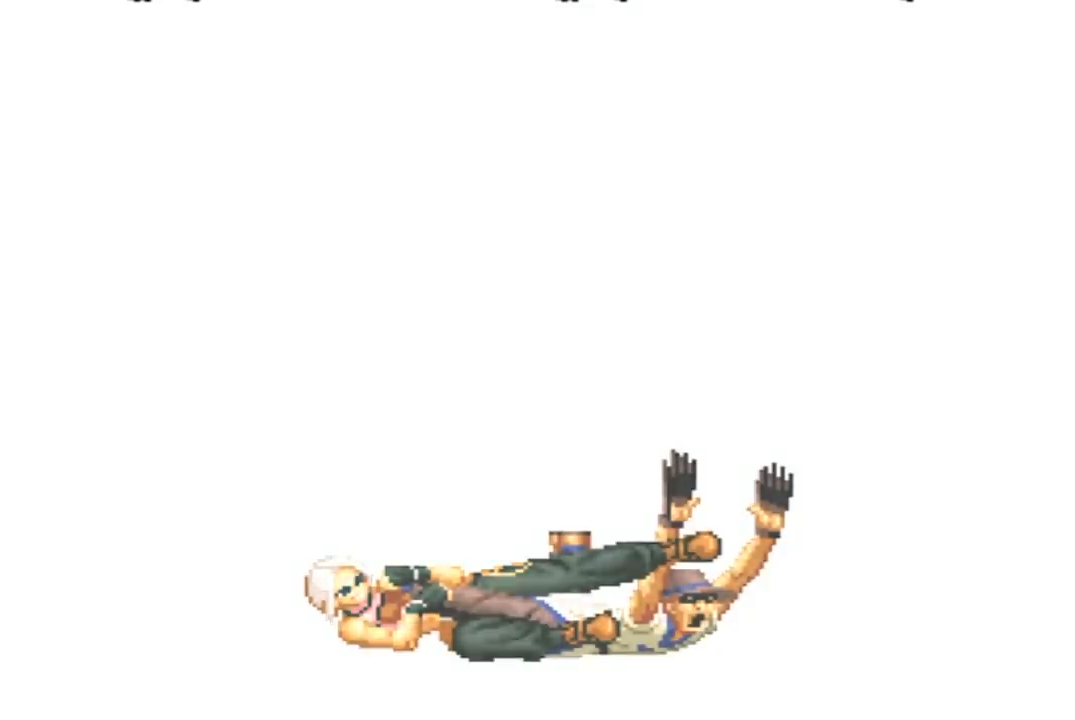
{"buttons": [], "left_stick": "center", "events": []}
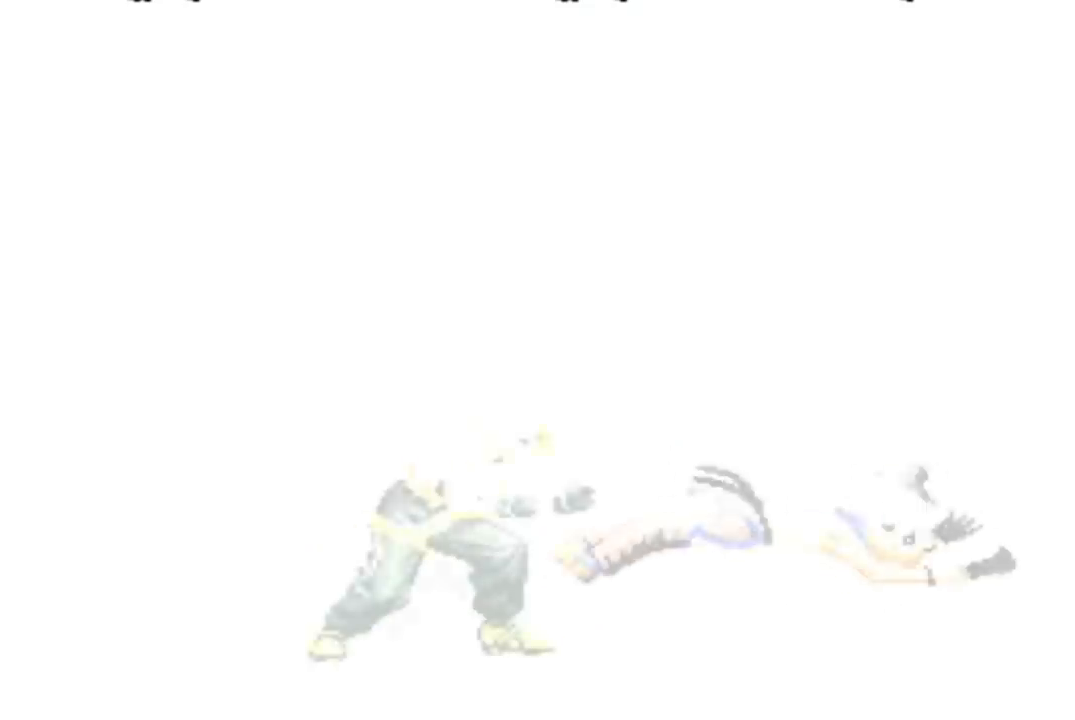
{"buttons": [], "left_stick": "center", "events": []}
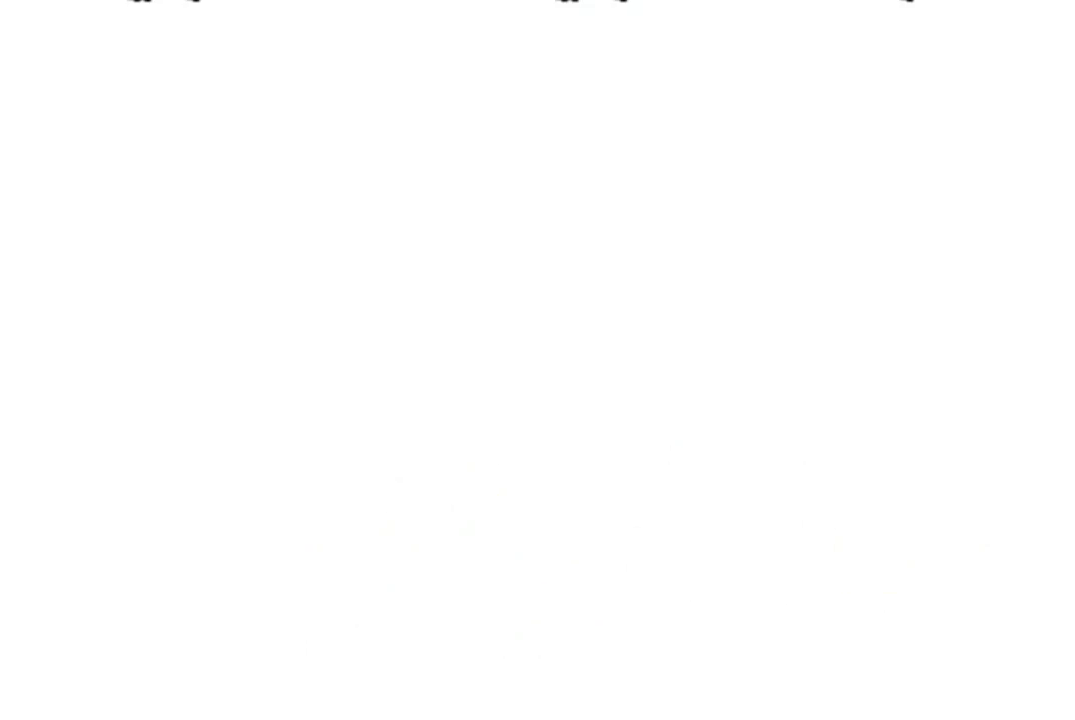
{"buttons": [], "left_stick": "center", "events": [[101, "CROSS", "down"], [134, "CROSS", "up"], [334, "R2", "down"], [367, "SQUARE", "down"], [367, "TRIANGLE", "down"], [434, "R2", "up"], [434, "SQUARE", "up"], [434, "TRIANGLE", "up"]]}
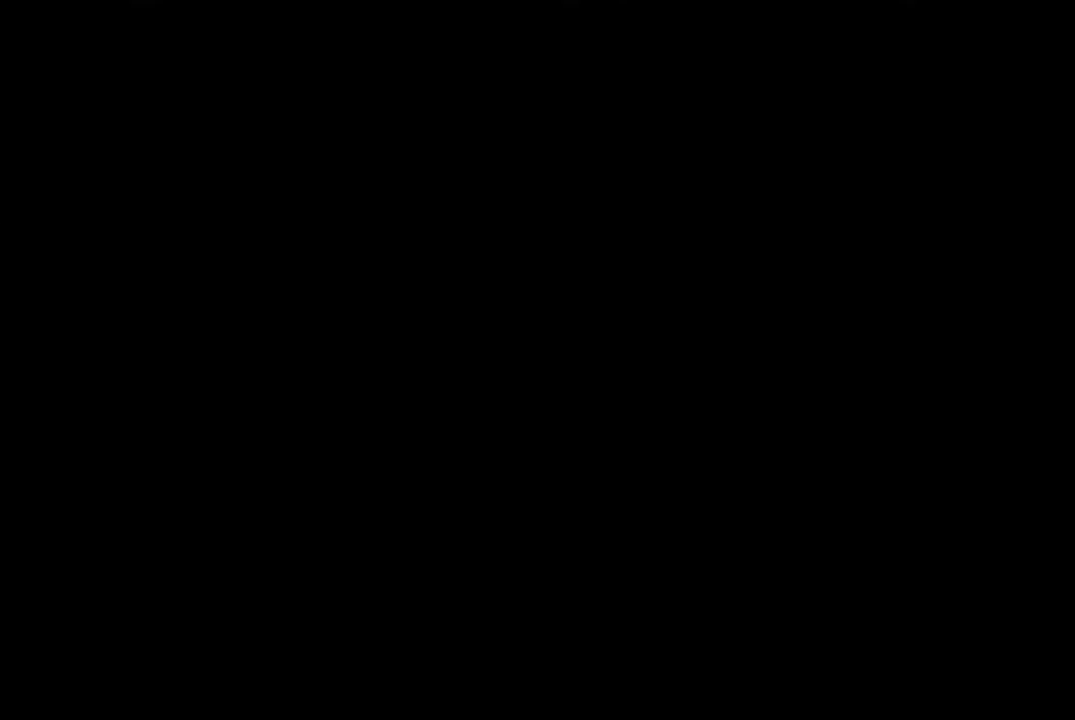
{"buttons": ["SQUARE", "TRIANGLE"], "left_stick": "center", "events": [[33, "R2", "down"], [33, "SQUARE", "down"], [33, "TRIANGLE", "down"], [133, "R2", "up"], [167, "R2", "down"], [200, "R1", "down"], [267, "R1", "up"], [300, "SQUARE", "up"], [300, "TRIANGLE", "up"], [334, "CROSS", "down"], [367, "TRIANGLE", "down"], [400, "SQUARE", "down"], [467, "CROSS", "up"], [467, "R2", "up"]]}
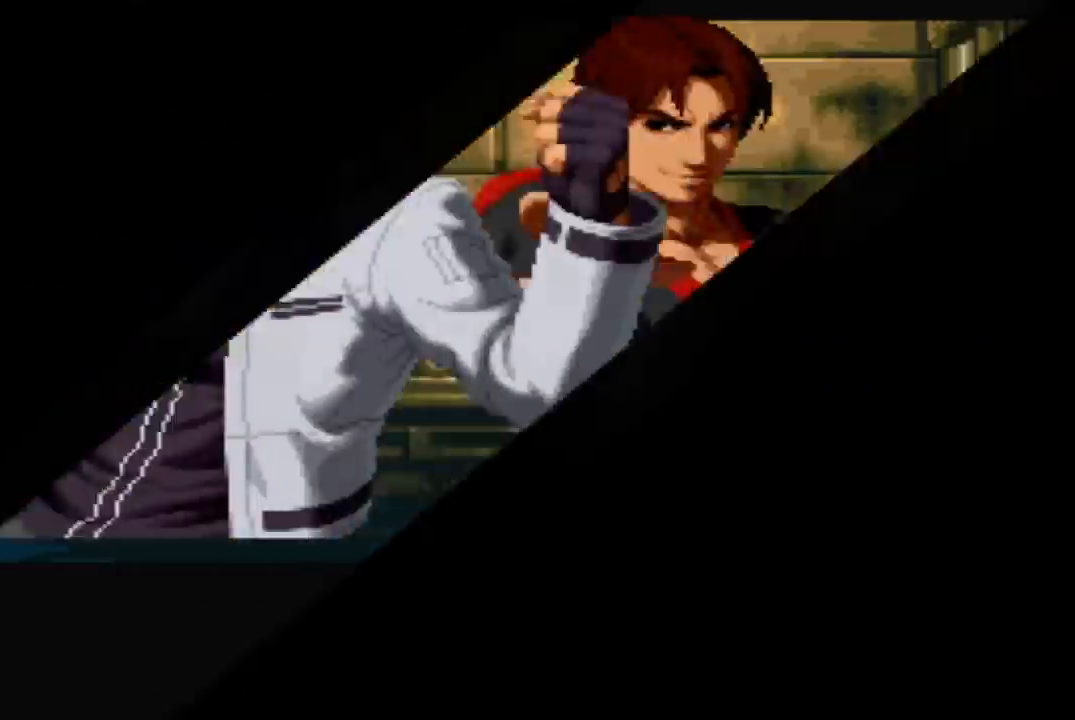
{"buttons": ["CIRCLE"], "left_stick": "center", "events": [[34, "TRIANGLE", "up"], [67, "SQUARE", "up"], [434, "CIRCLE", "down"]]}
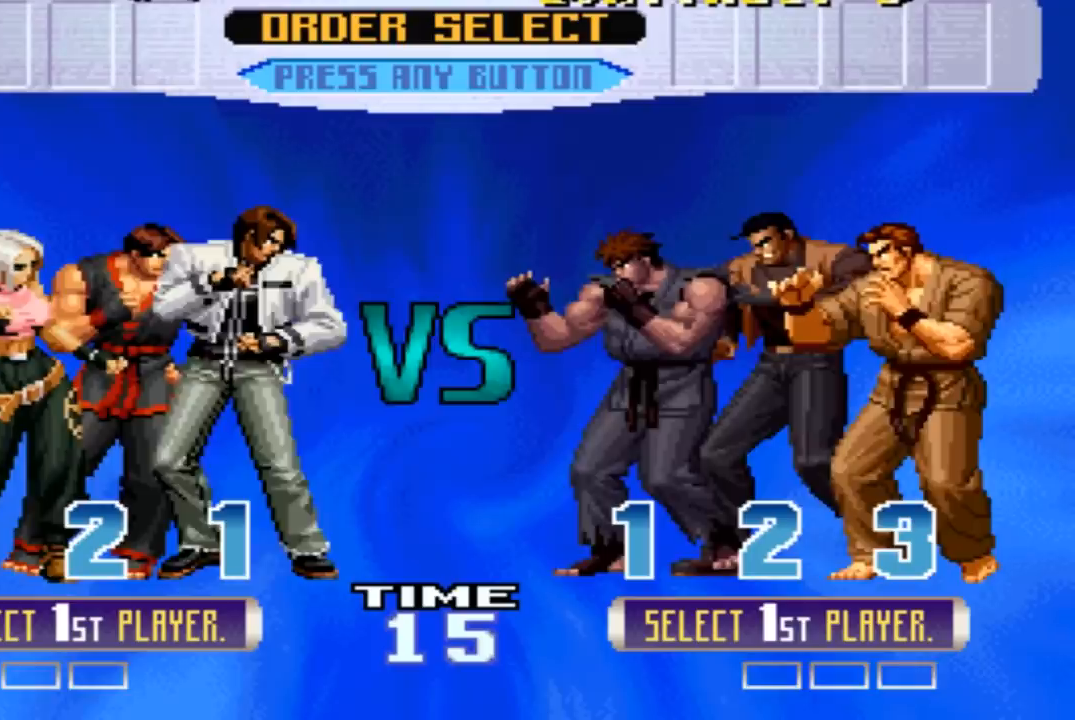
{"buttons": [], "left_stick": "center", "events": [[33, "CIRCLE", "up"]]}
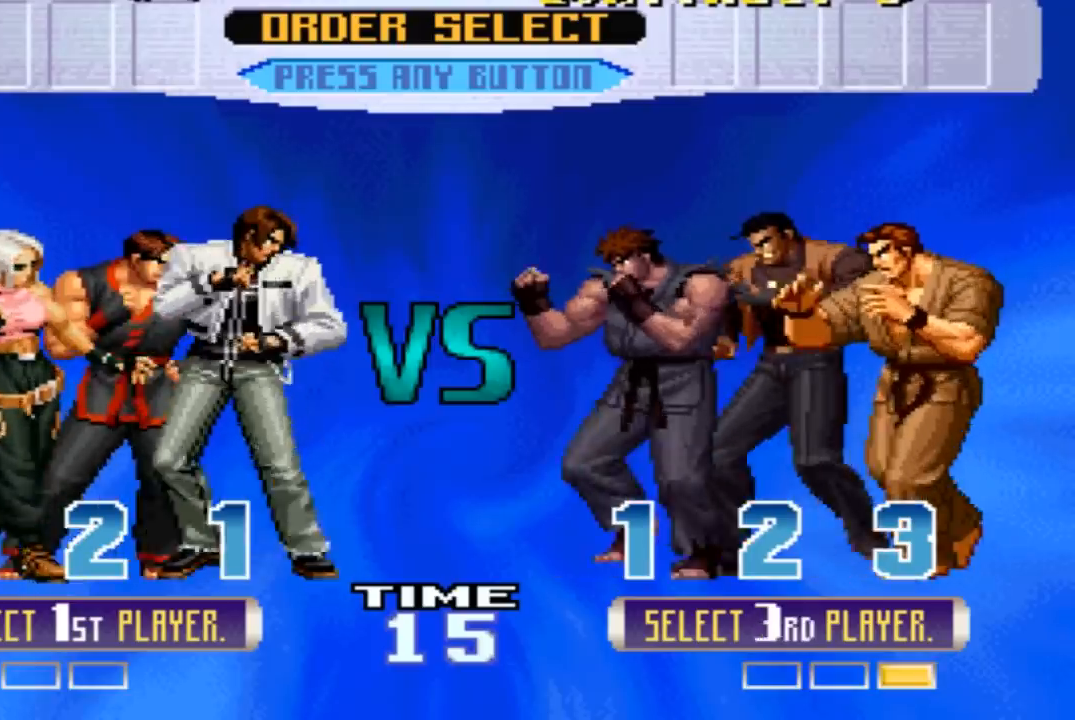
{"buttons": [], "left_stick": "center", "events": []}
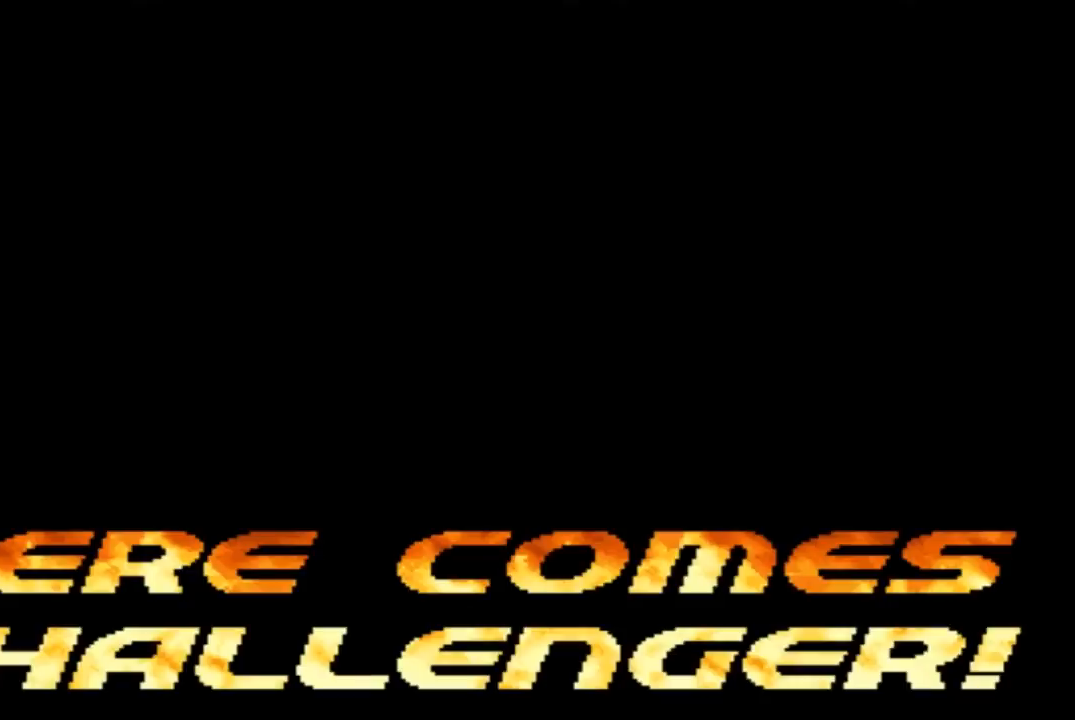
{"buttons": [], "left_stick": "center", "events": []}
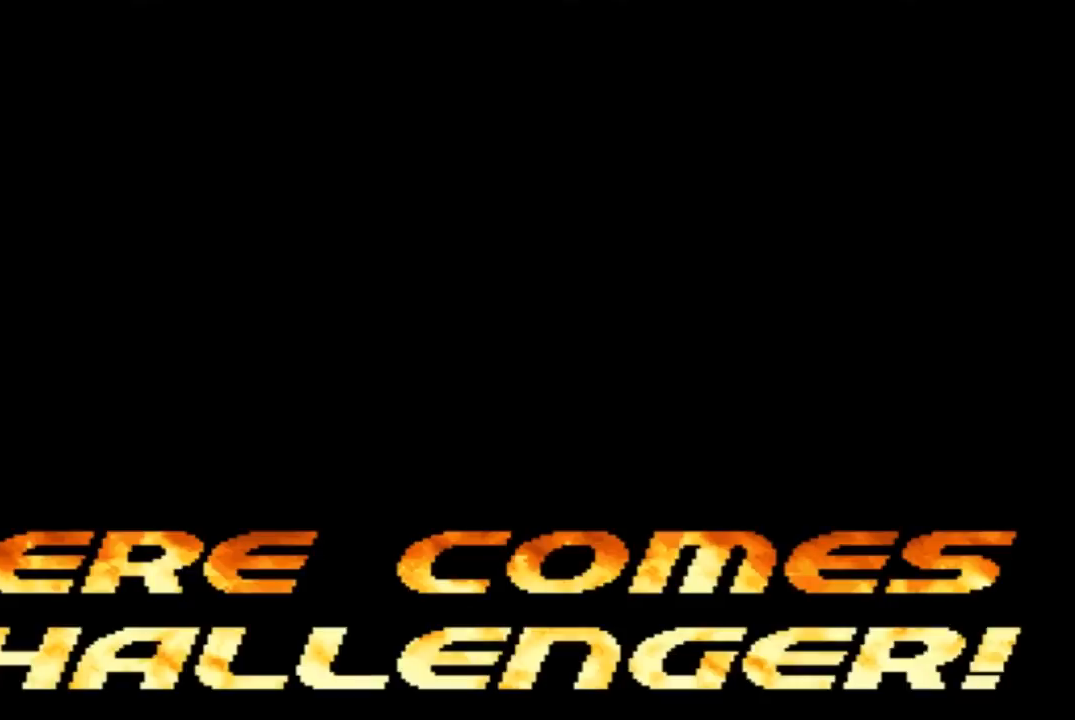
{"buttons": [], "left_stick": "center", "events": []}
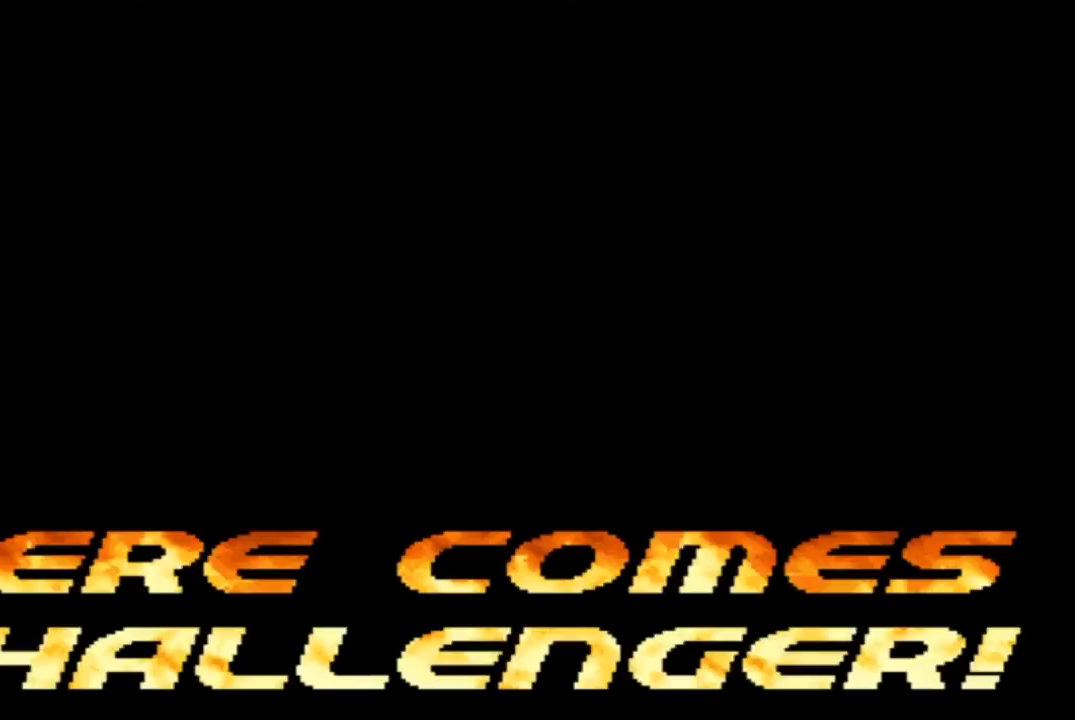
{"buttons": [], "left_stick": "center", "events": []}
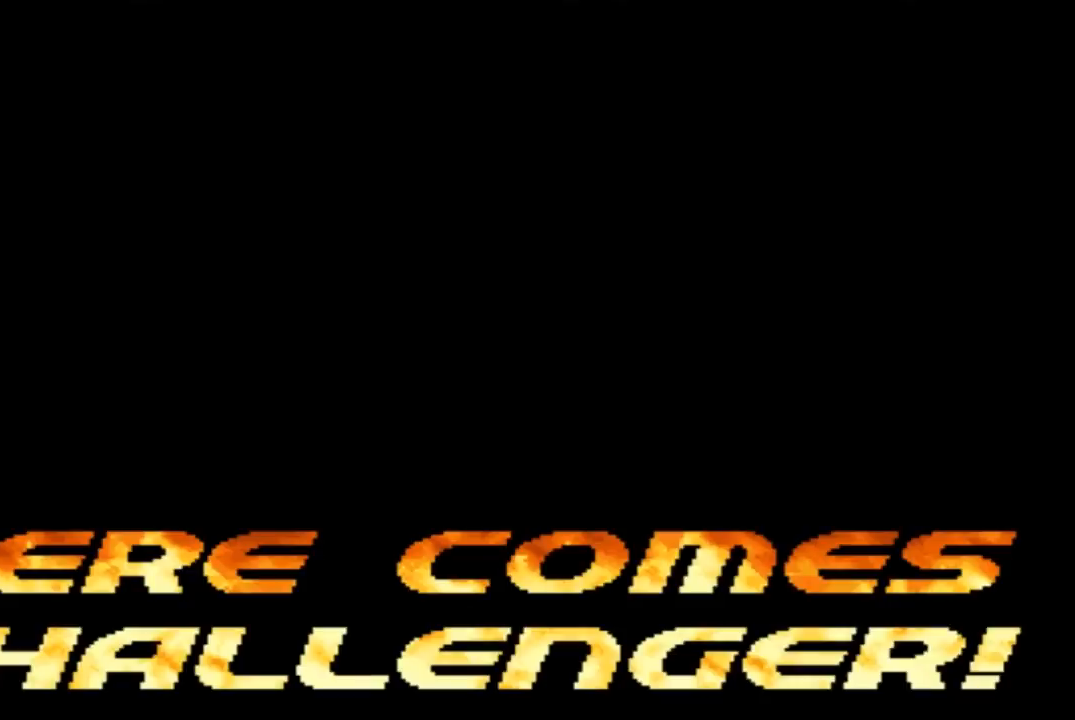
{"buttons": [], "left_stick": "center", "events": []}
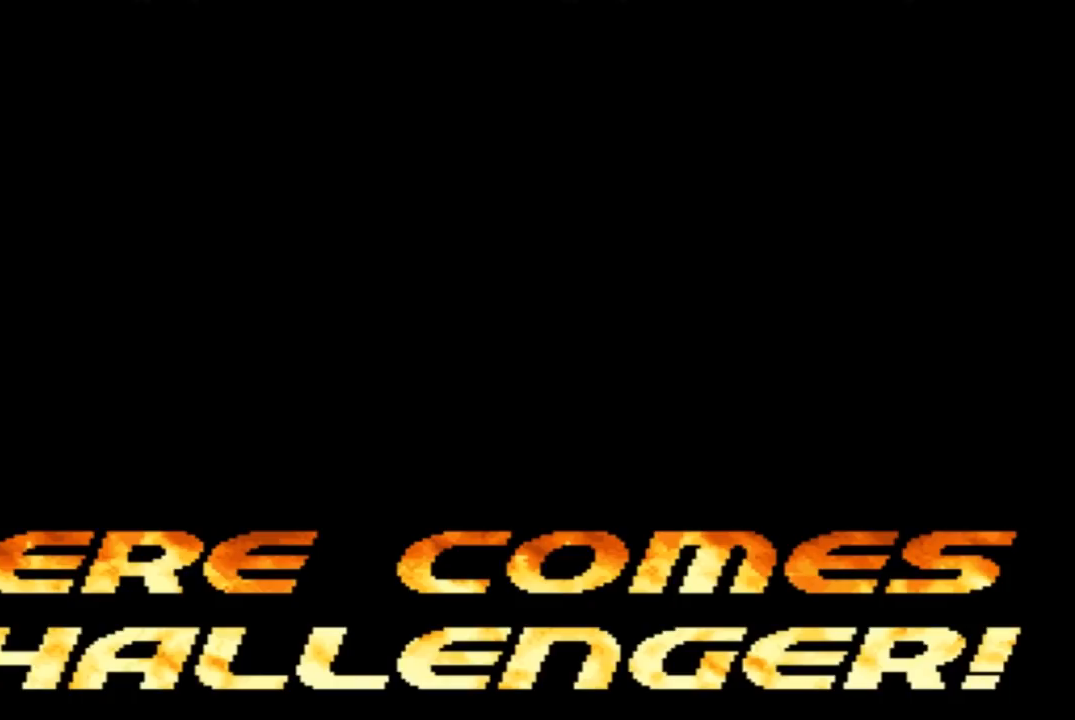
{"buttons": ["TRIANGLE", "R1"], "left_stick": "center", "events": [[33, "R2", "down"], [66, "TRIANGLE", "down"], [100, "R2", "up"], [133, "TRIANGLE", "up"], [166, "R1", "down"], [500, "TRIANGLE", "down"]]}
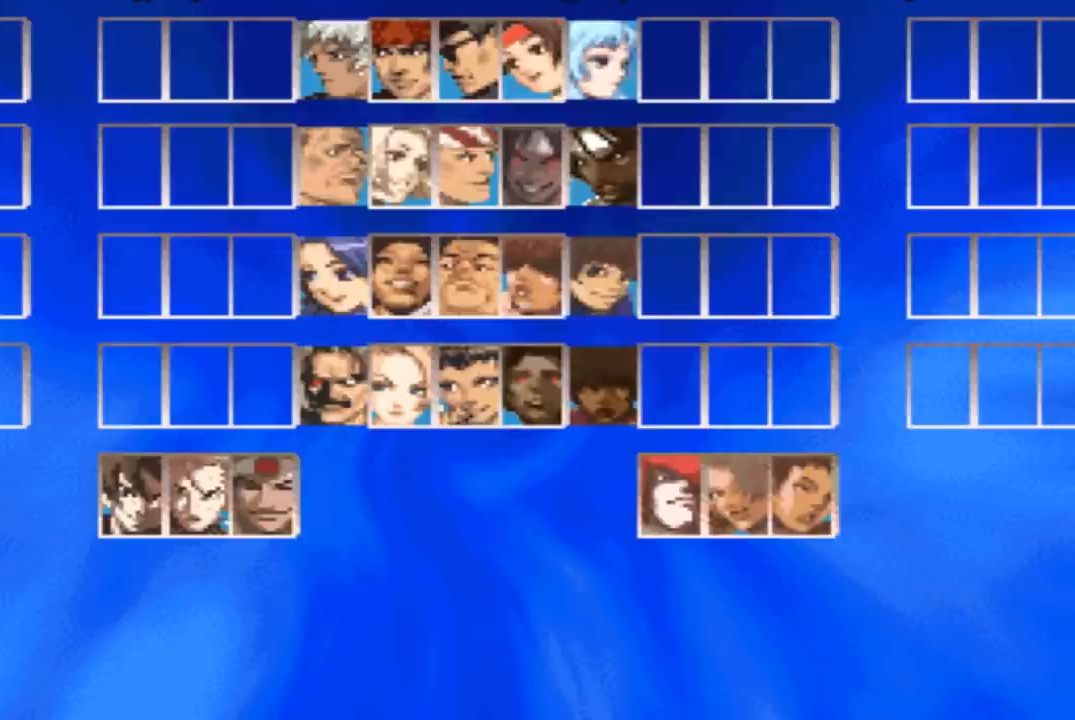
{"buttons": [], "left_stick": "center", "events": [[100, "TRIANGLE", "up"], [200, "R1", "up"]]}